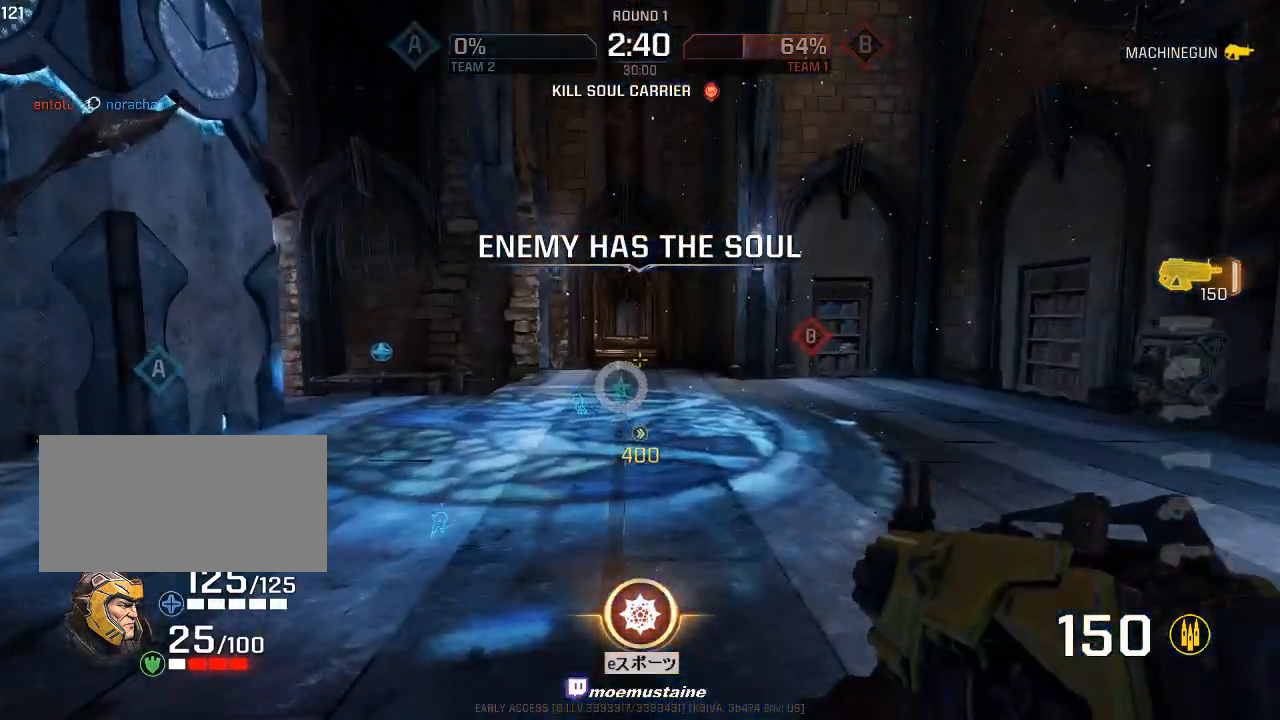
Gameplay with keyboard and mouse; each line is a JSON object with the keys and mouse buttons held at the frame after it. "events" lists presses ("down") and releases ("up") of "a", "caps_lock", "d", "e", "f", "q", "r", "s", "shift", "space", "tab", "w", "mouse_left", "mouse_wheel", "mouse_right", "mouse_mb4" and "mouse_mb5" between this image and that frame as [ms after this image, input, new state], when the widget could be followed in between. "mouse_left", "mouse_wheel", "mouse_right", "mouse_mb4", "mouse_mb5" = the "left", "wheel", "right", "mb4", "mb5" buttons of the "mouse" list. No other keys are recorded. "wheel" means that the mouse wheel is clicked or scrolled. Mouse movement is not recorded.
{"keys": ["d", "w"], "mouse": [], "events": [[50, "w", "up"], [167, "w", "down"], [217, "mouse_right", "up"], [267, "w", "up"], [433, "w", "down"]]}
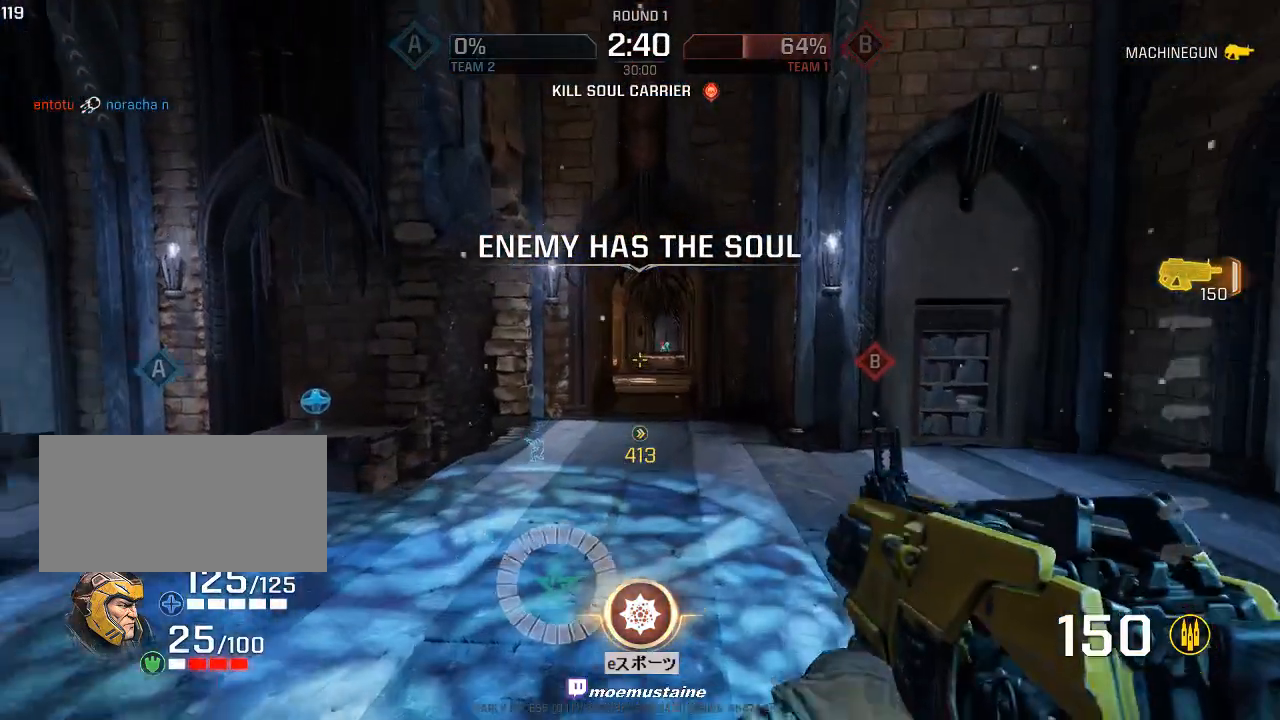
{"keys": ["a"], "mouse": ["left"], "events": [[17, "a", "down"], [67, "d", "up"], [150, "mouse_right", "down"], [333, "mouse_right", "up"], [383, "w", "up"], [450, "mouse_left", "down"]]}
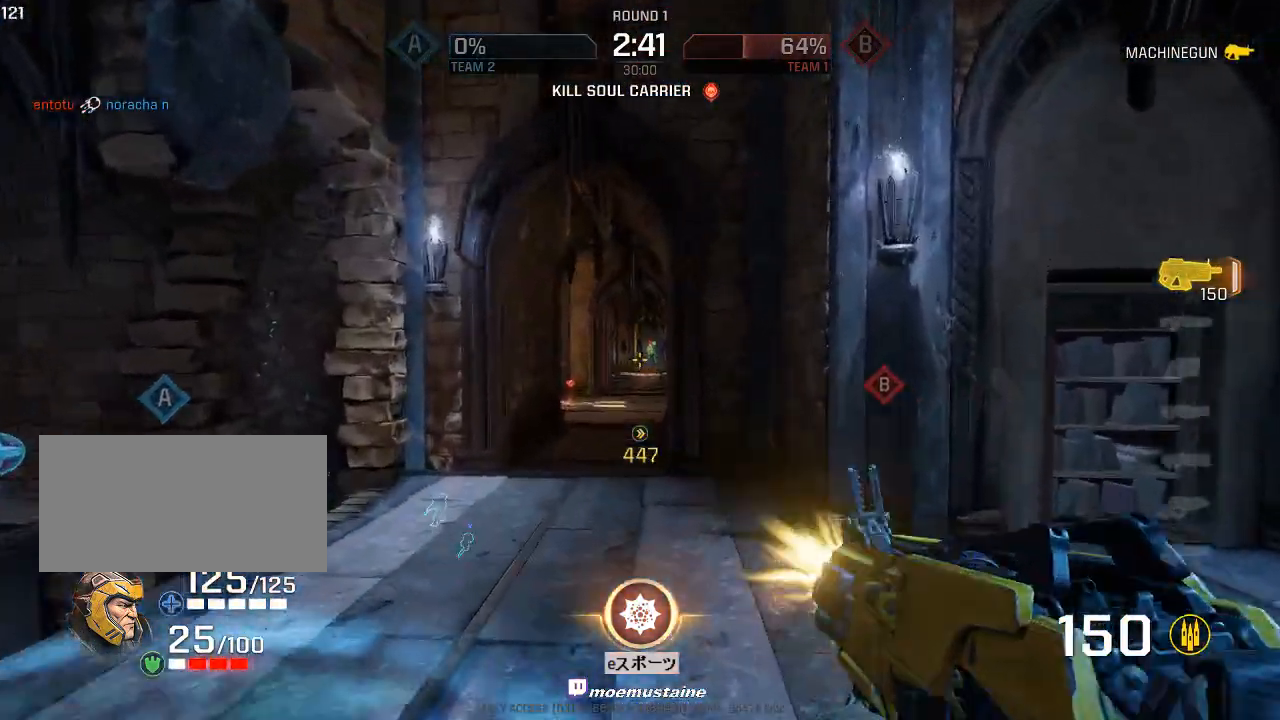
{"keys": ["a", "caps_lock", "s"], "mouse": ["left"], "events": [[217, "caps_lock", "down"], [433, "s", "down"]]}
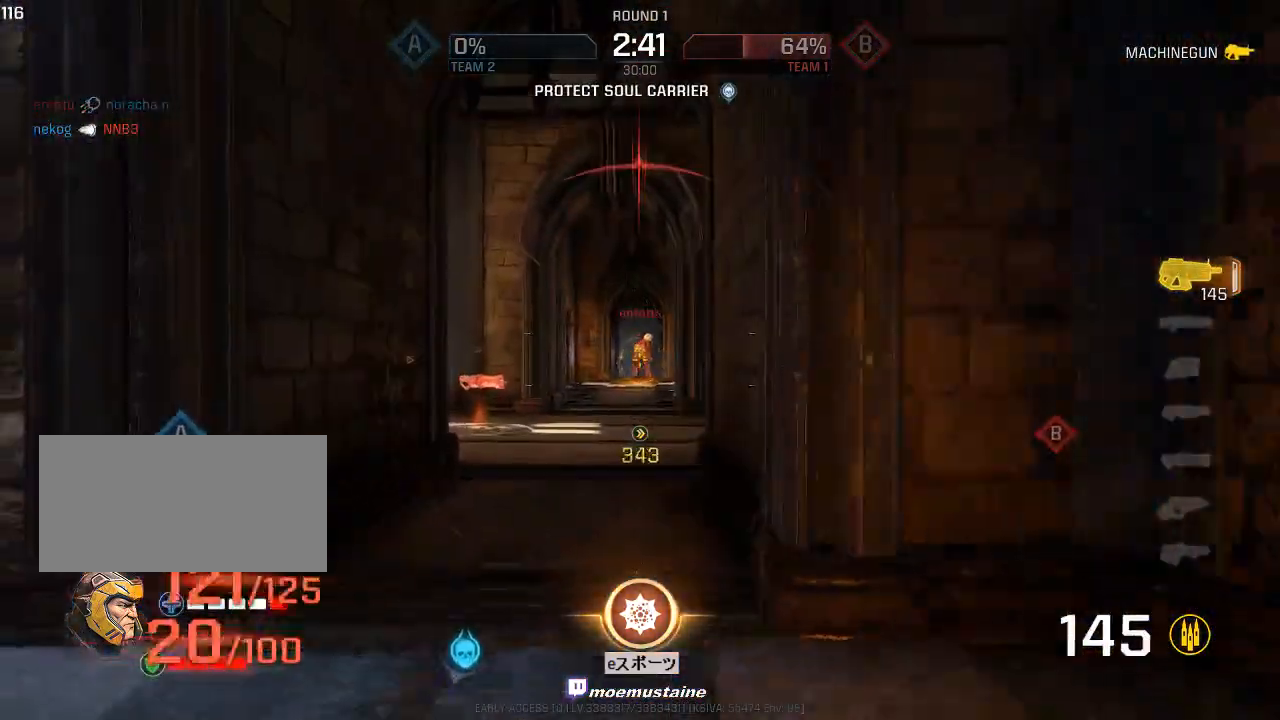
{"keys": ["caps_lock", "s"], "mouse": ["left"], "events": [[33, "a", "up"]]}
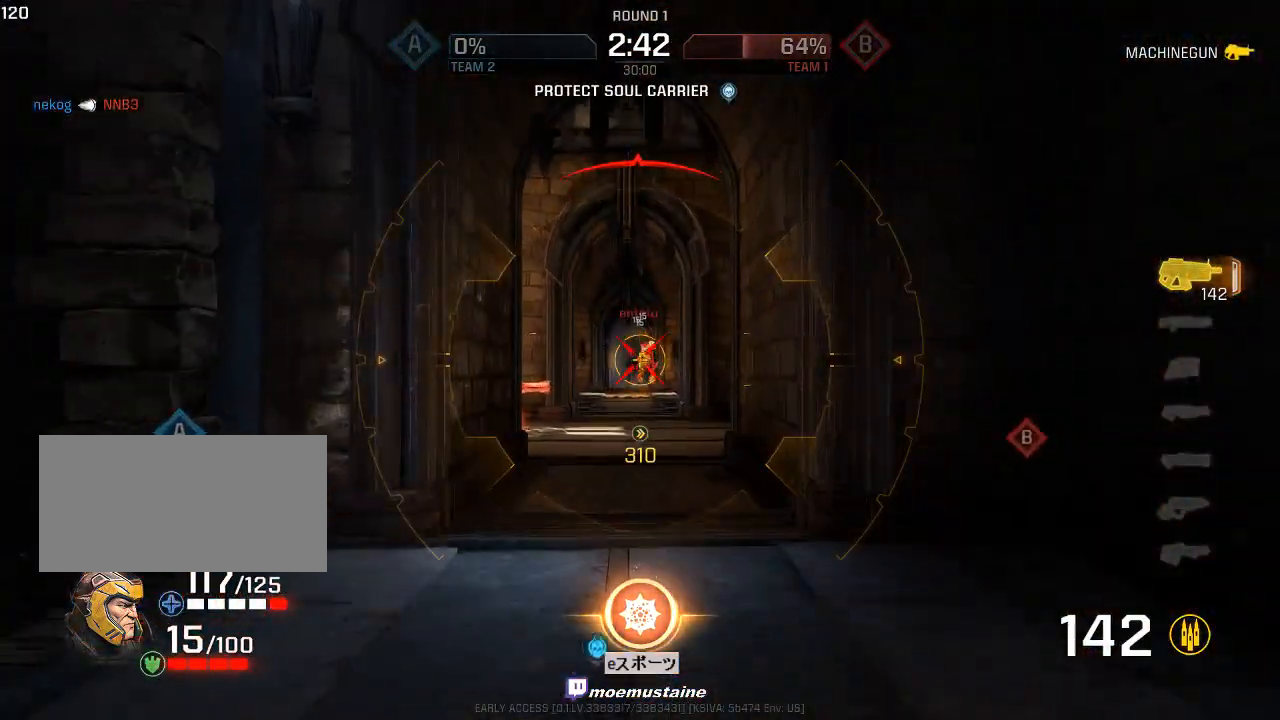
{"keys": ["a", "caps_lock", "s"], "mouse": ["left"], "events": [[117, "d", "down"], [233, "d", "up"], [450, "a", "down"]]}
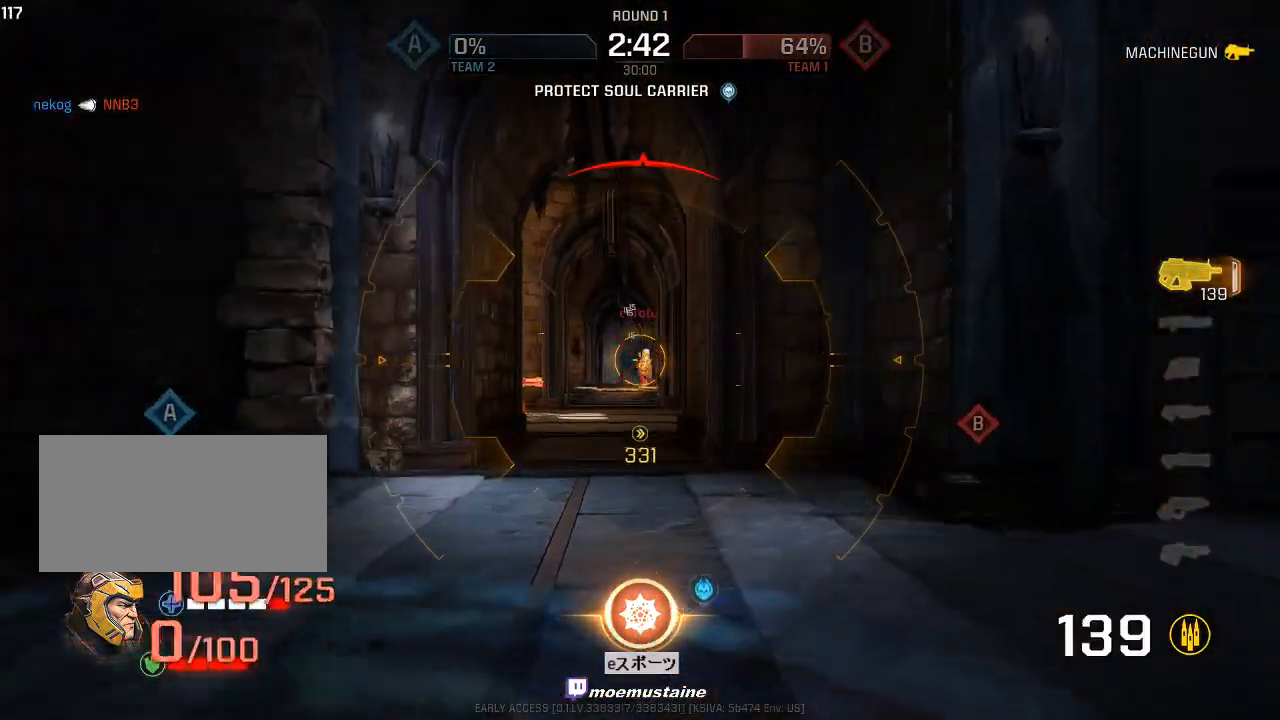
{"keys": ["a", "w"], "mouse": ["left"], "events": [[83, "caps_lock", "up"], [217, "d", "down"], [283, "a", "up"], [333, "s", "up"], [400, "w", "down"], [467, "d", "up"], [483, "a", "down"]]}
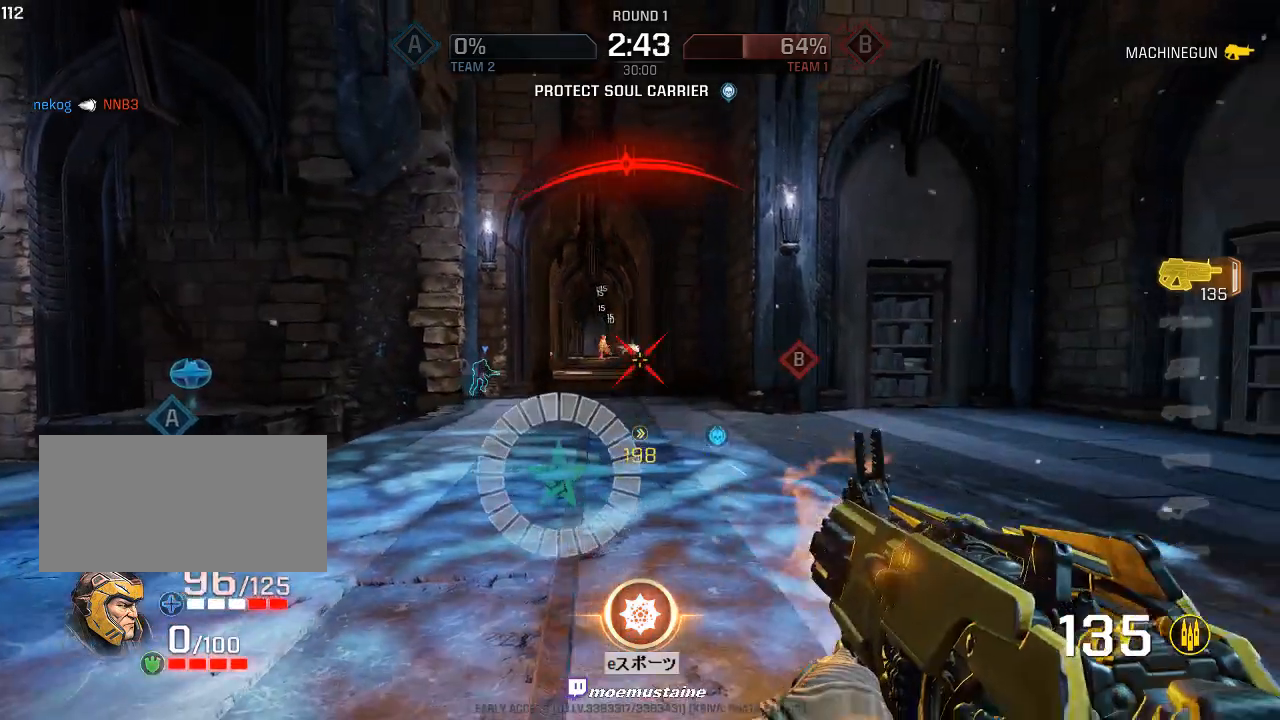
{"keys": ["a", "s"], "mouse": ["left"], "events": [[167, "a", "up"], [183, "d", "down"], [250, "a", "down"], [317, "d", "up"], [400, "w", "up"], [467, "s", "down"]]}
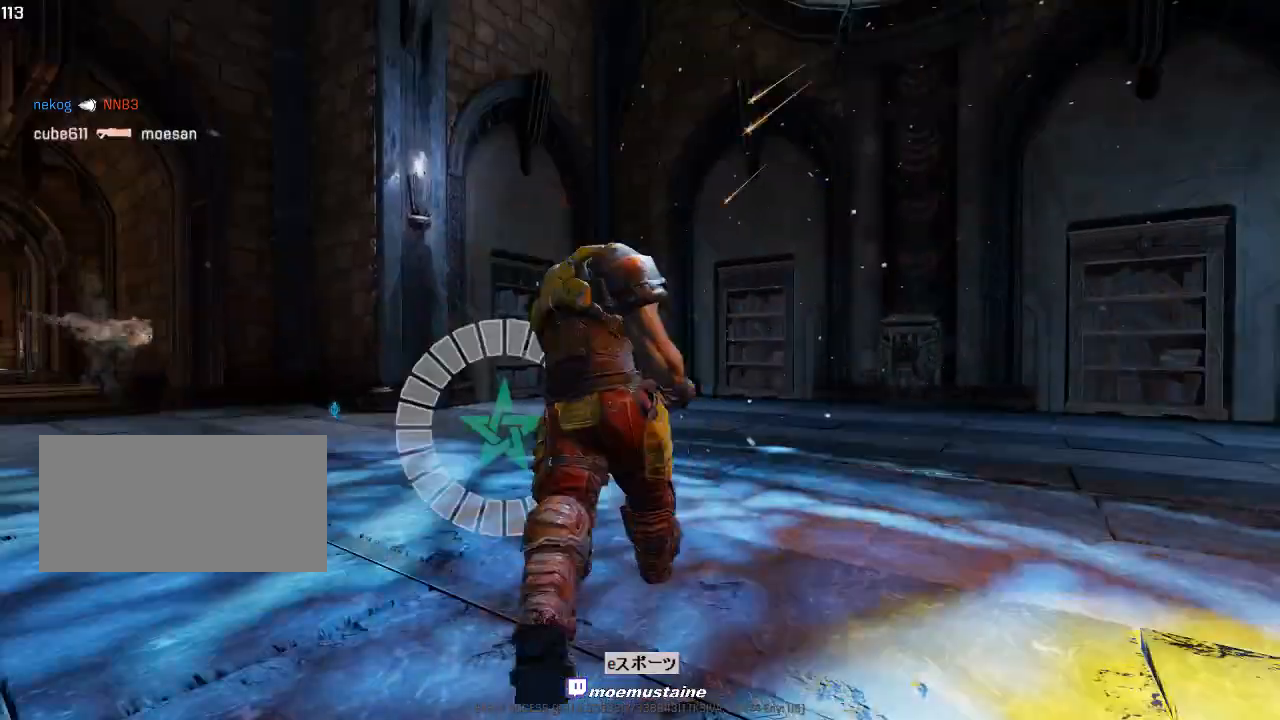
{"keys": [], "mouse": [], "events": [[33, "d", "down"], [117, "a", "up"], [183, "s", "up"], [267, "a", "down"], [267, "w", "down"], [300, "d", "up"], [400, "w", "up"], [417, "mouse_left", "up"], [450, "a", "up"]]}
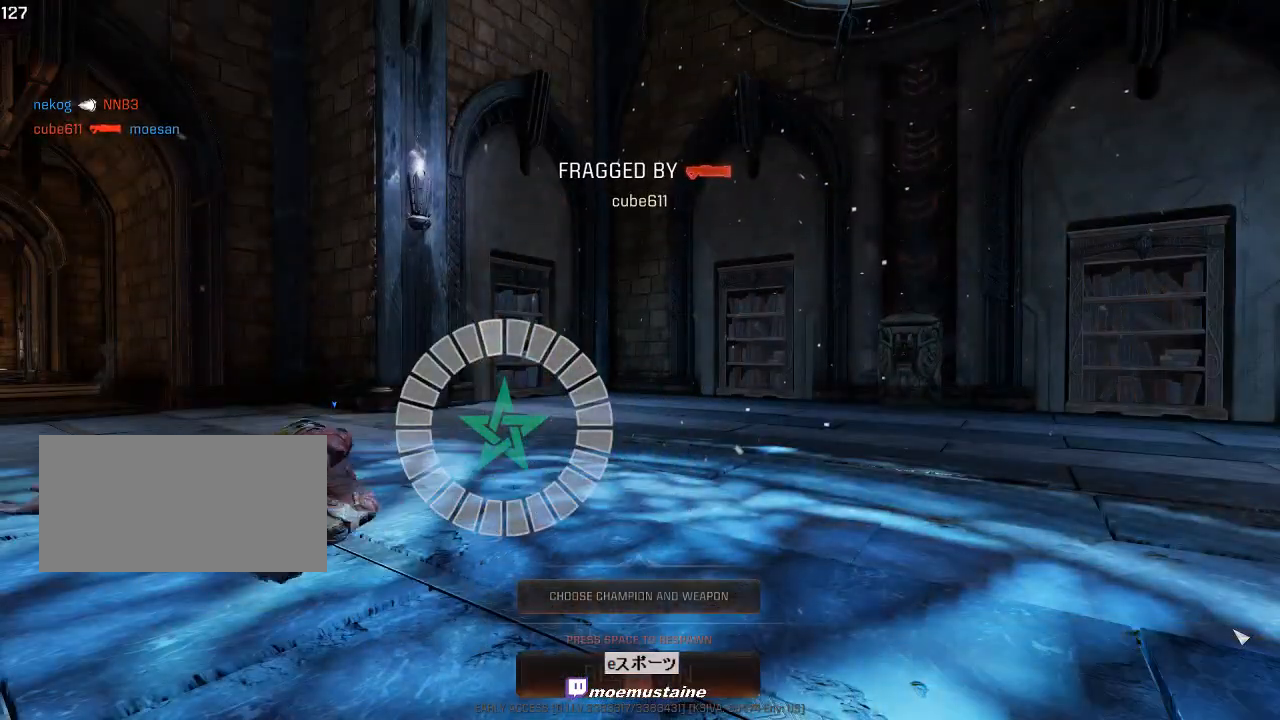
{"keys": [], "mouse": [], "events": [[133, "mouse_left", "down"], [233, "mouse_left", "up"]]}
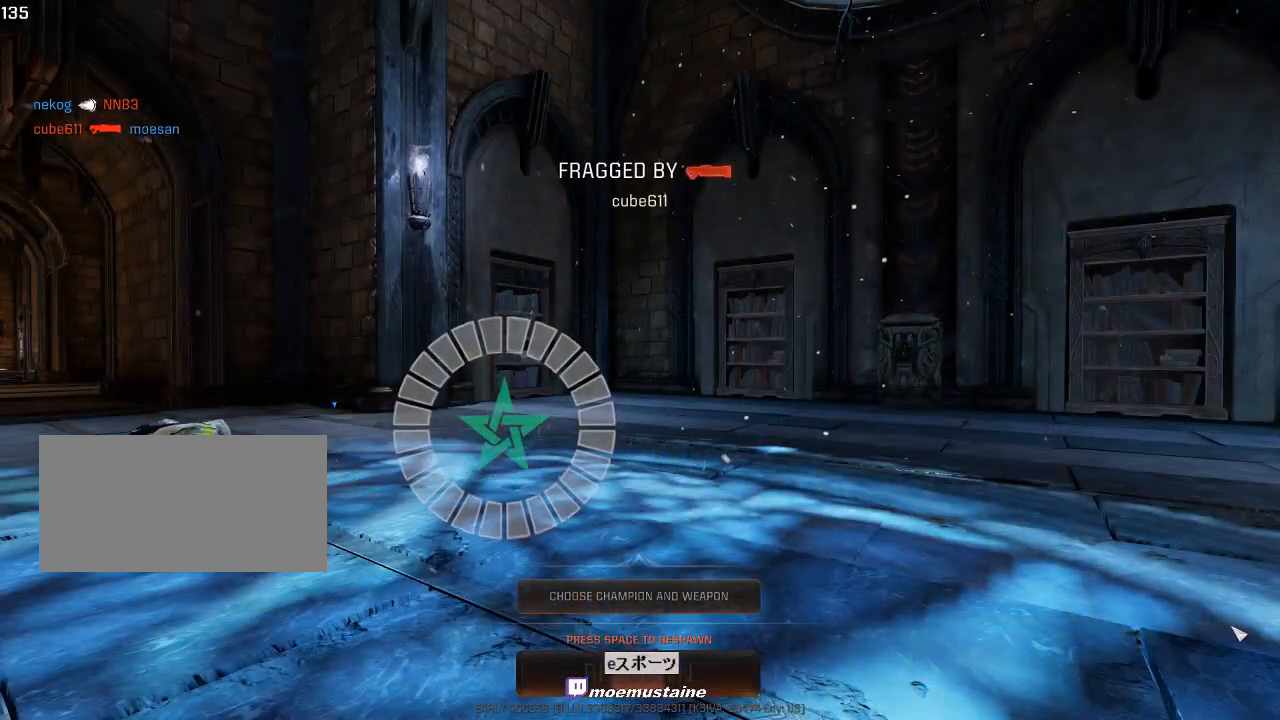
{"keys": [], "mouse": [], "events": []}
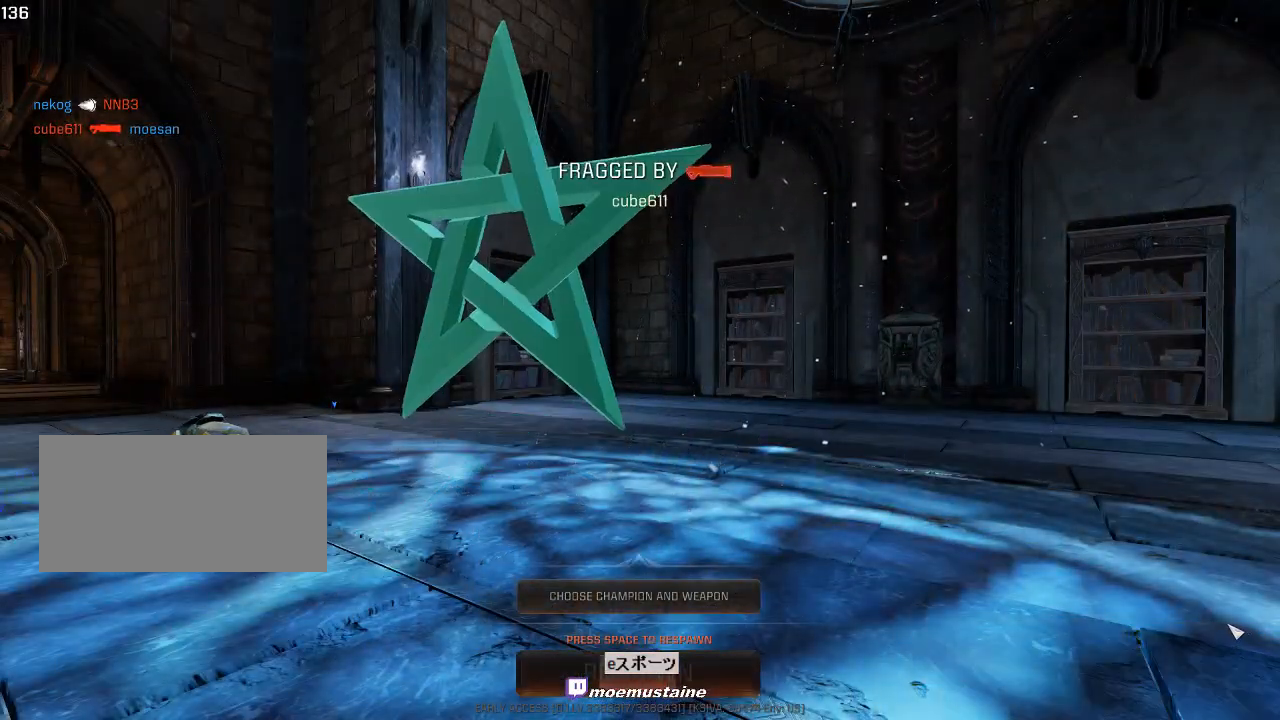
{"keys": [], "mouse": [], "events": []}
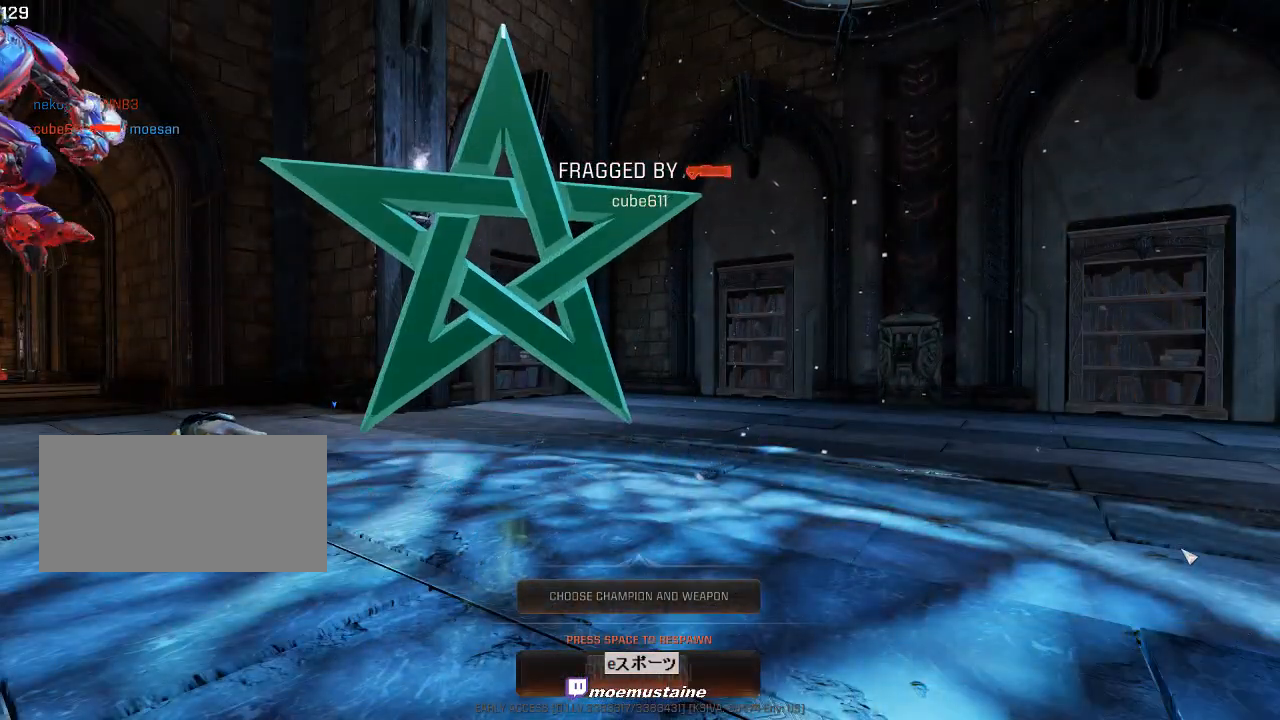
{"keys": [], "mouse": [], "events": []}
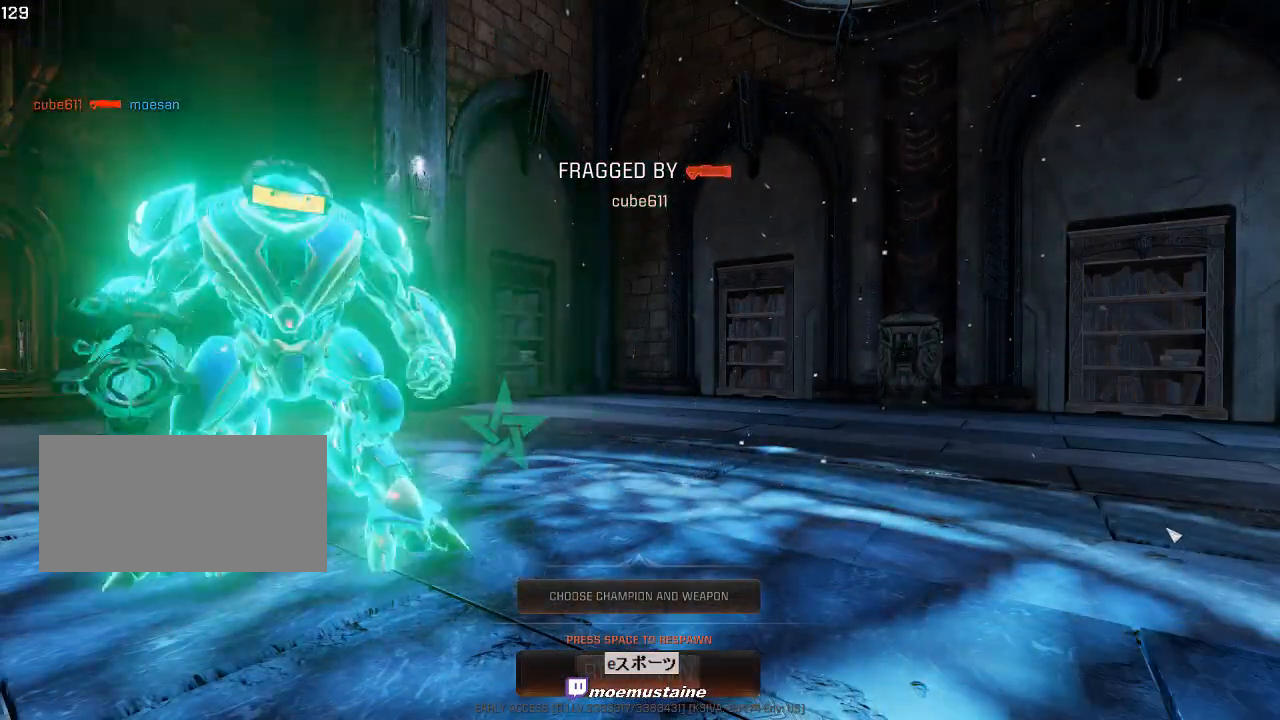
{"keys": [], "mouse": [], "events": []}
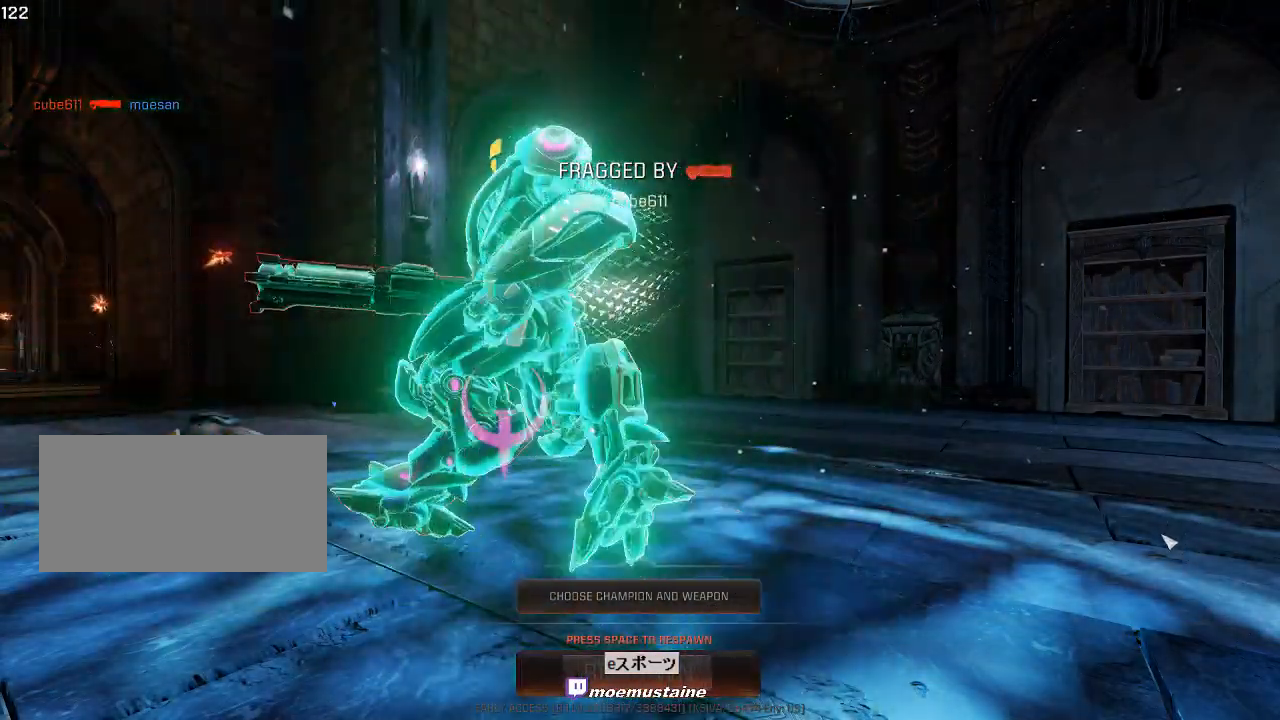
{"keys": [], "mouse": [], "events": []}
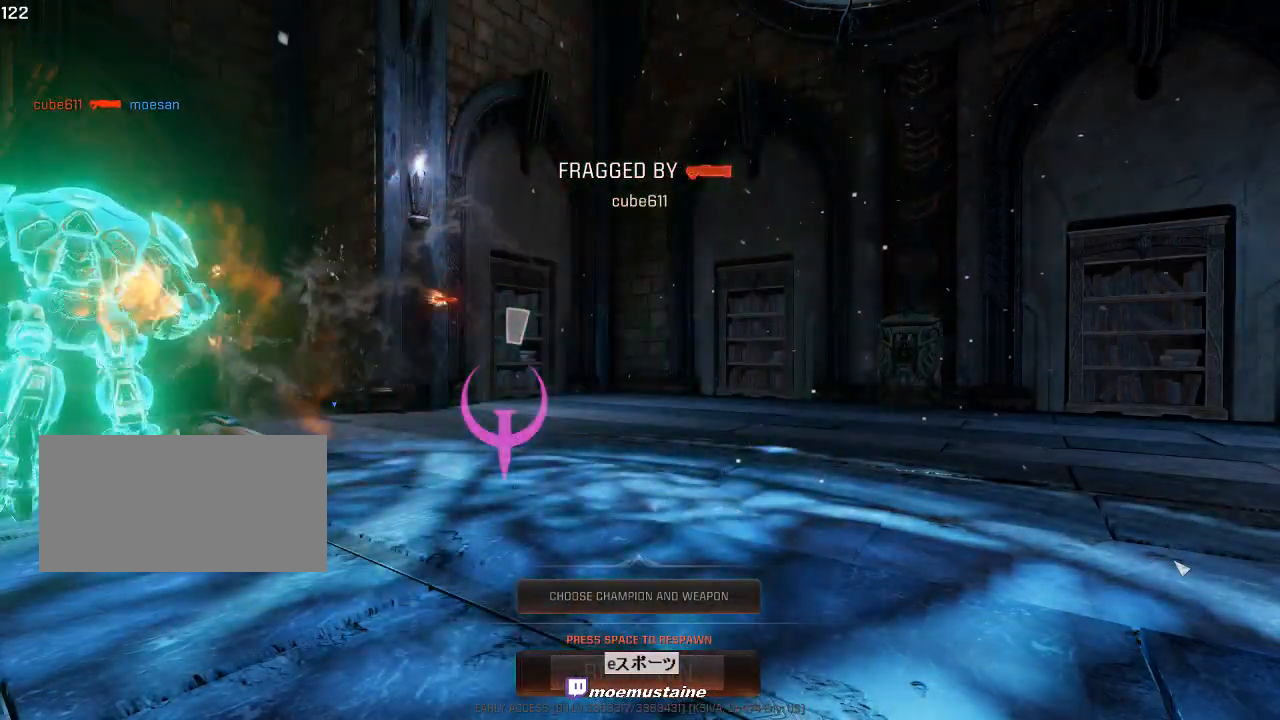
{"keys": [], "mouse": [], "events": []}
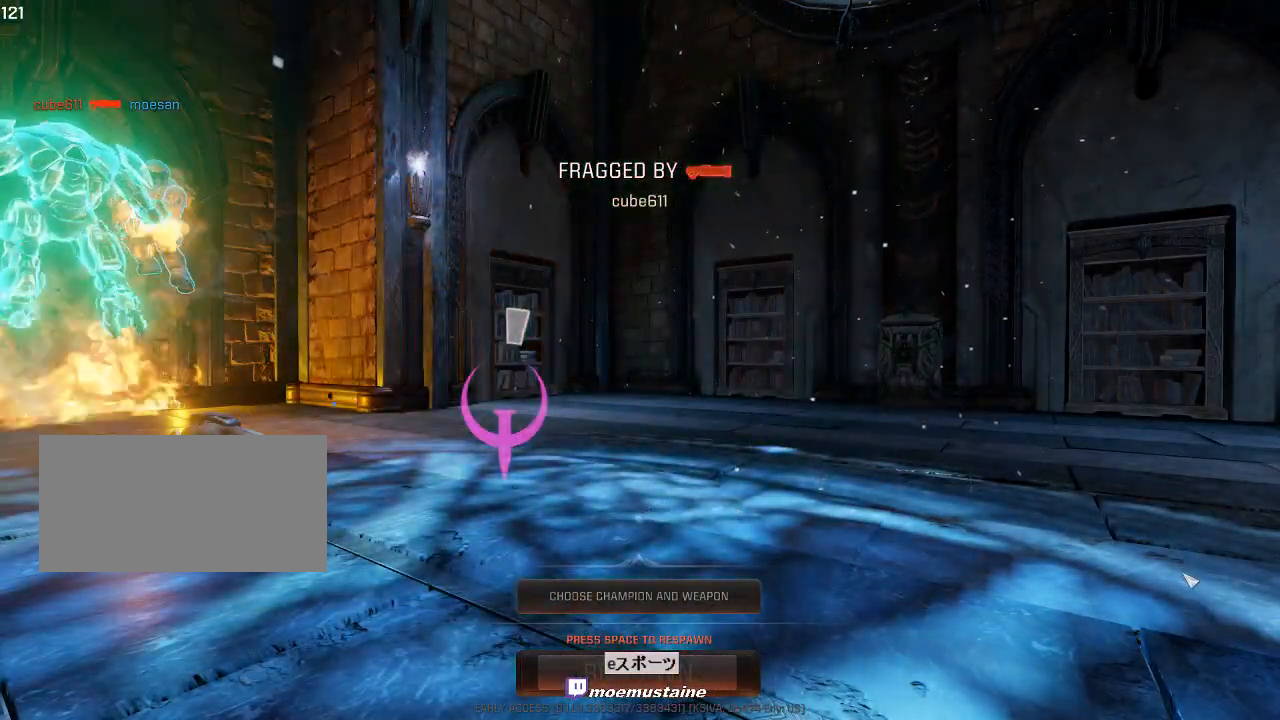
{"keys": [], "mouse": [], "events": [[150, "w", "down"], [200, "w", "up"]]}
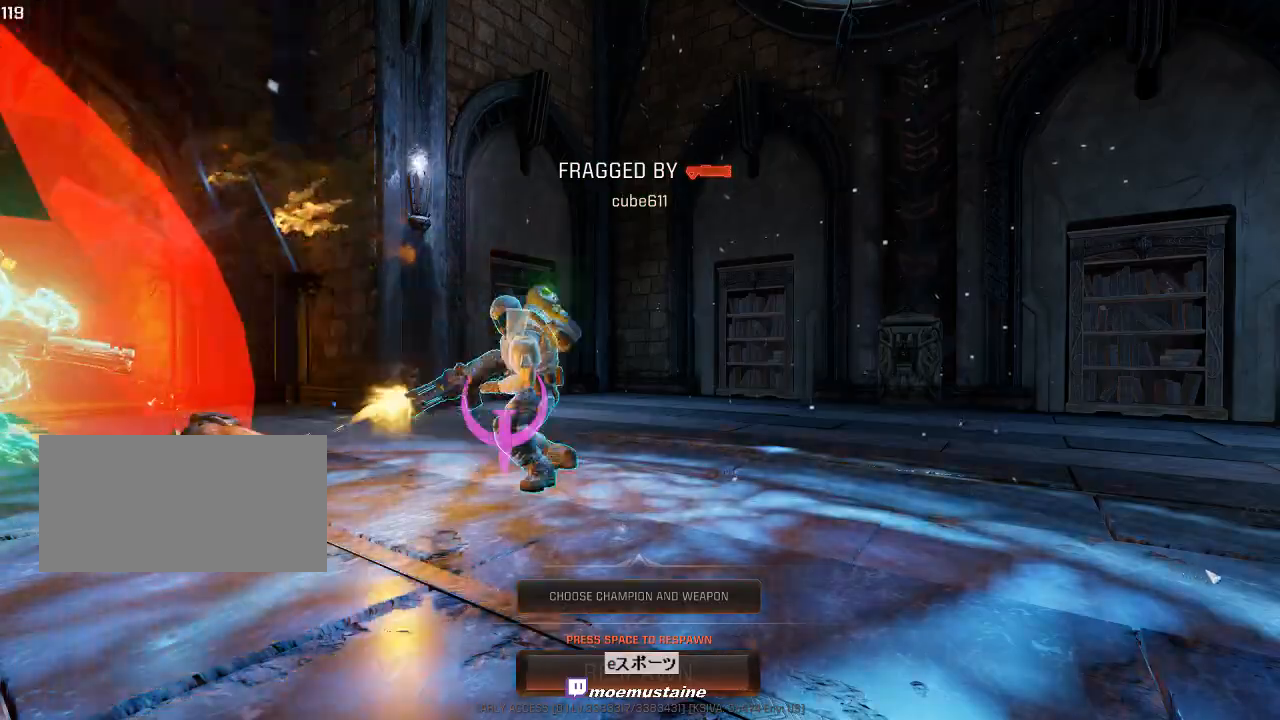
{"keys": ["w"], "mouse": [], "events": [[167, "space", "down"], [283, "space", "up"], [300, "w", "down"]]}
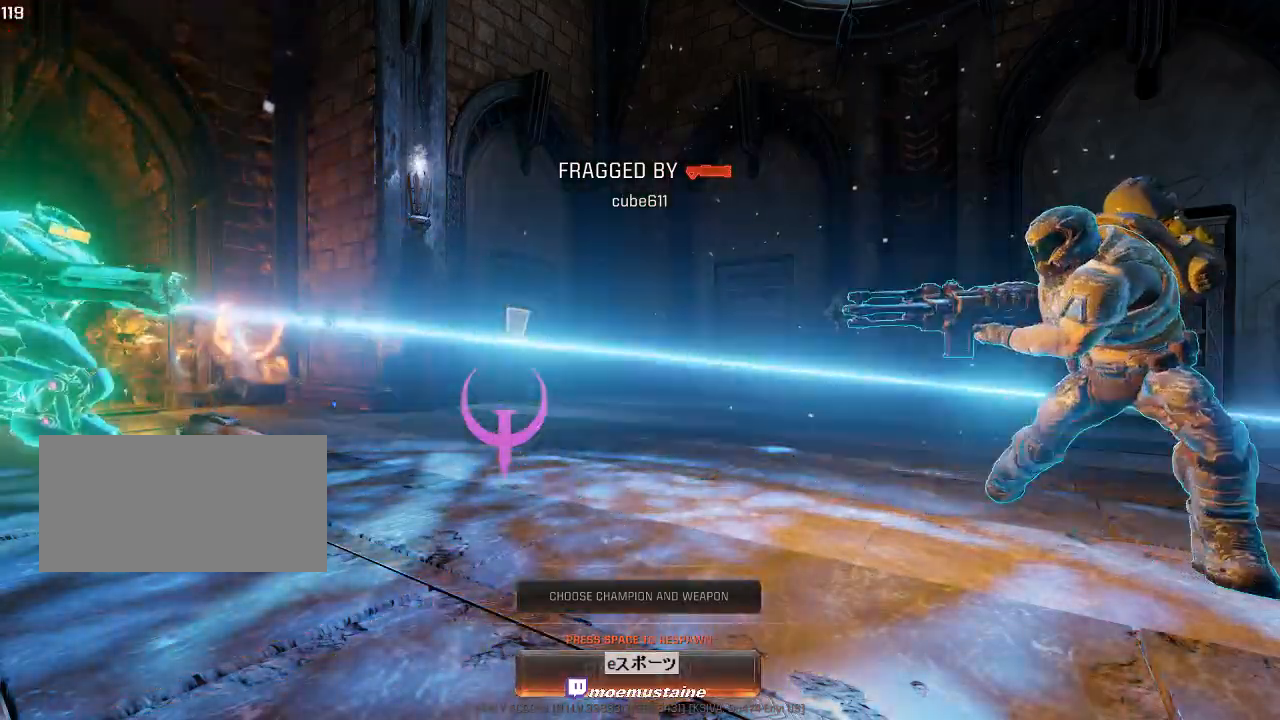
{"keys": ["w"], "mouse": [], "events": []}
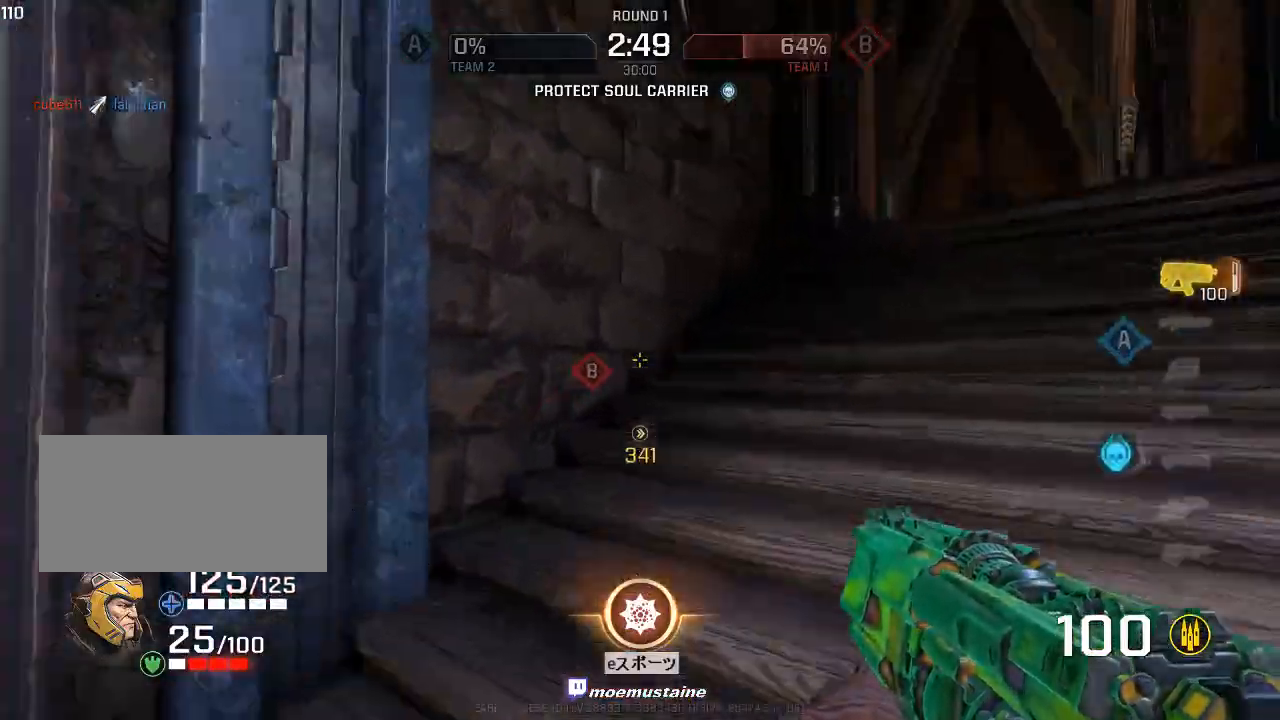
{"keys": ["a", "w"], "mouse": ["right"], "events": [[17, "d", "down"], [150, "mouse_right", "down"], [250, "mouse_right", "up"], [400, "mouse_right", "down"], [450, "a", "down"], [483, "d", "up"]]}
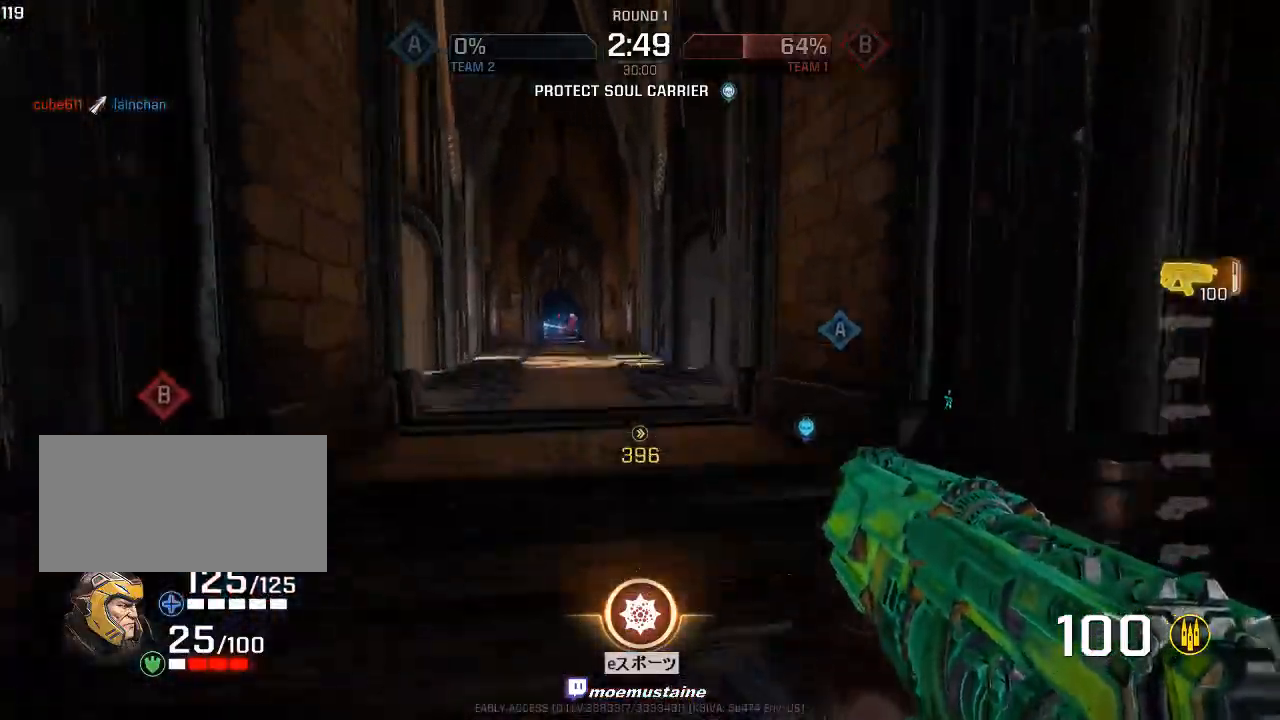
{"keys": ["a"], "mouse": ["left"], "events": [[183, "mouse_left", "down"], [283, "mouse_right", "up"], [383, "w", "up"]]}
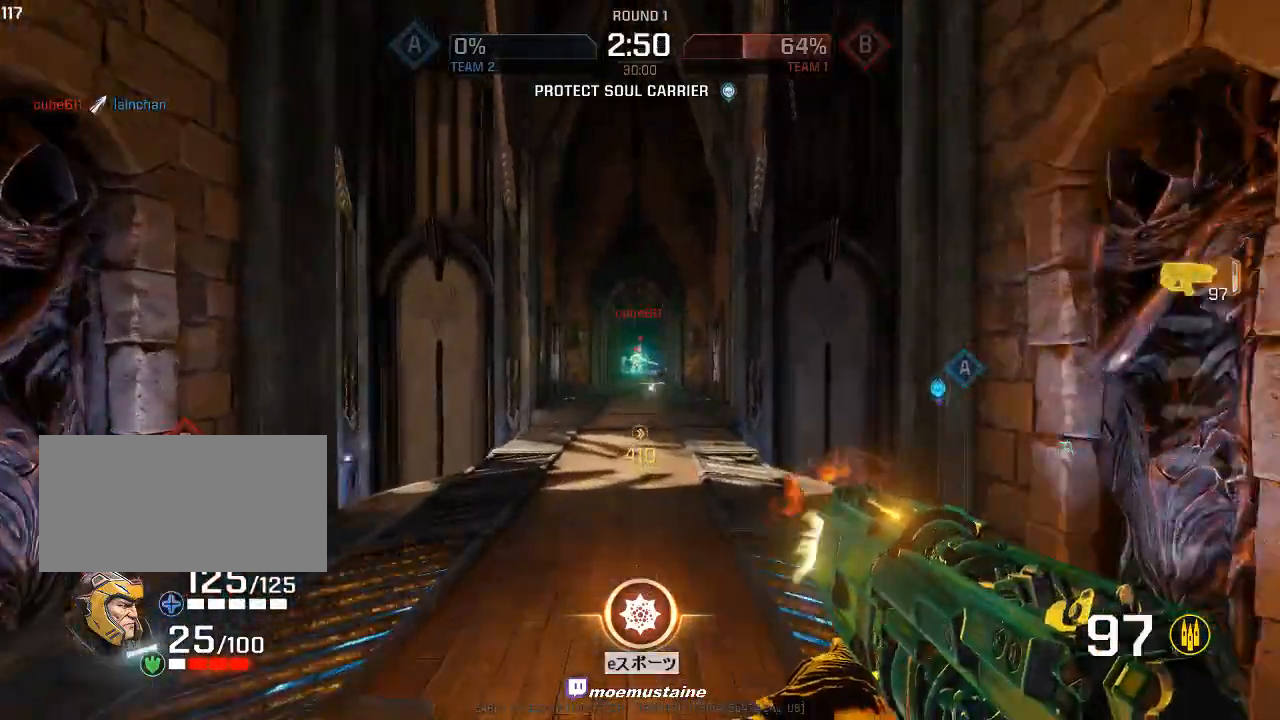
{"keys": ["a"], "mouse": ["left"], "events": [[17, "mouse_right", "down"], [217, "mouse_right", "up"]]}
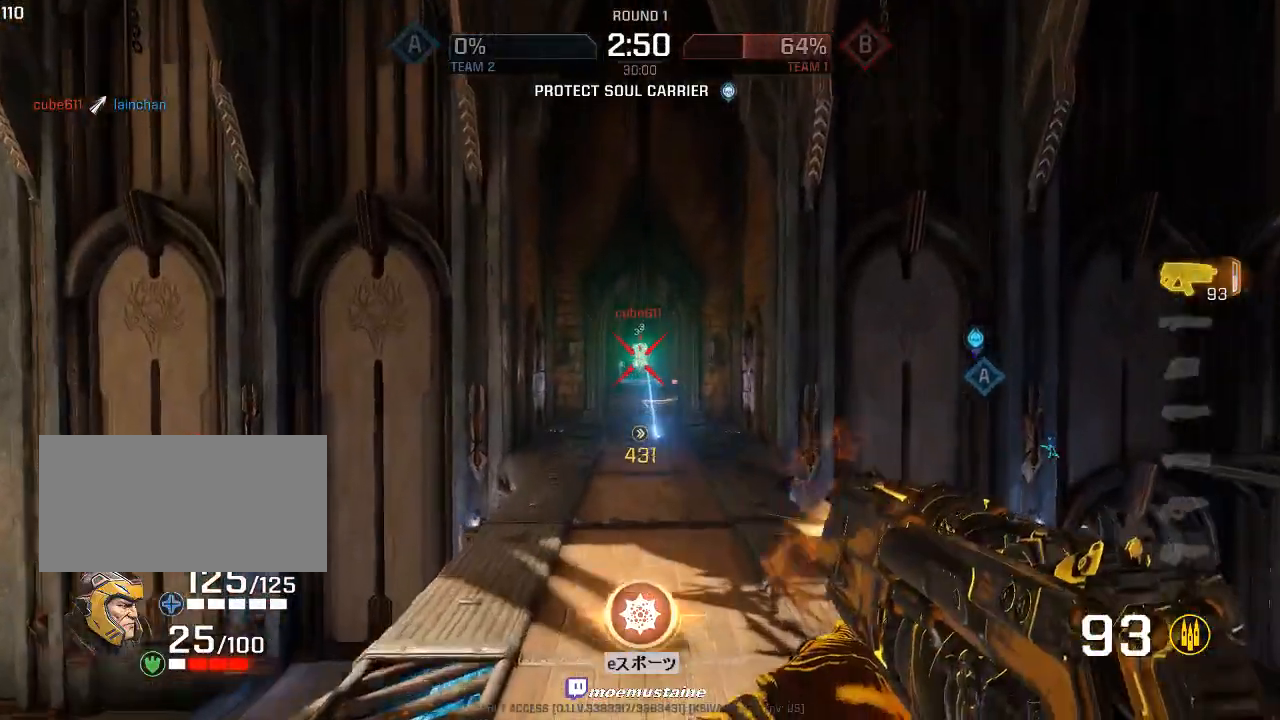
{"keys": ["d"], "mouse": ["left"], "events": [[217, "d", "down"], [267, "a", "up"]]}
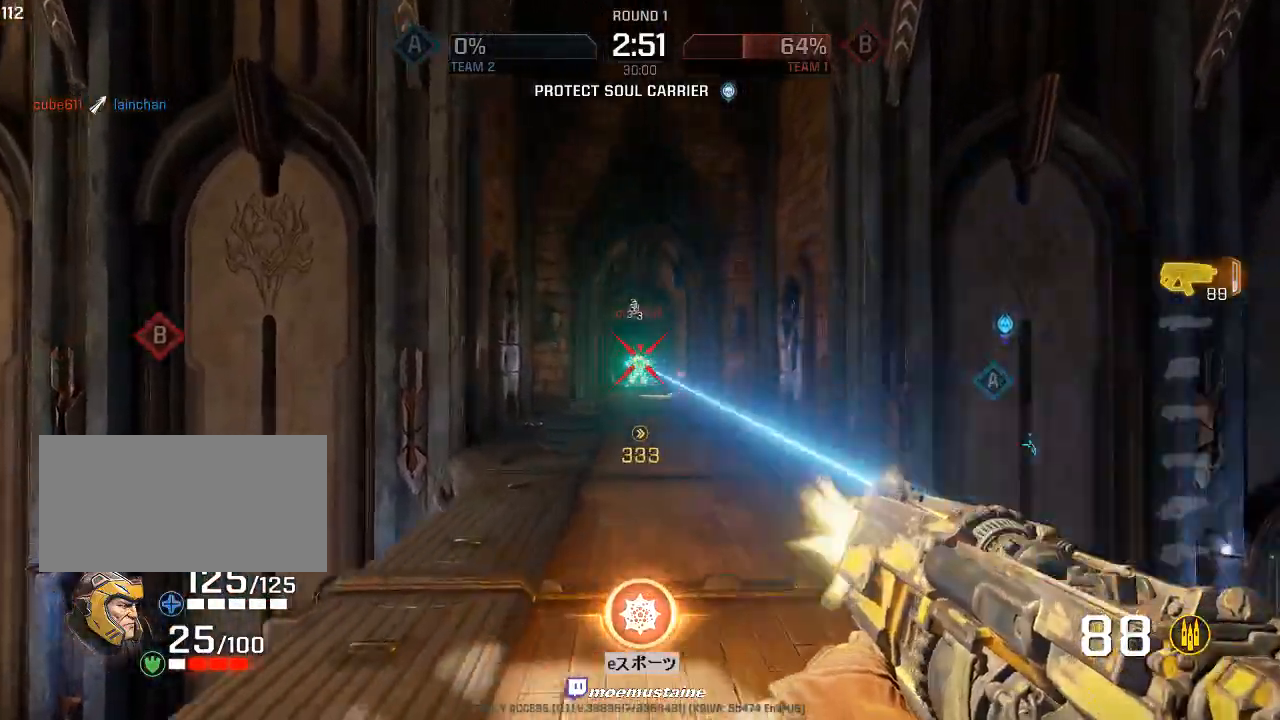
{"keys": ["d", "w"], "mouse": [], "events": [[167, "w", "down"], [433, "mouse_left", "up"]]}
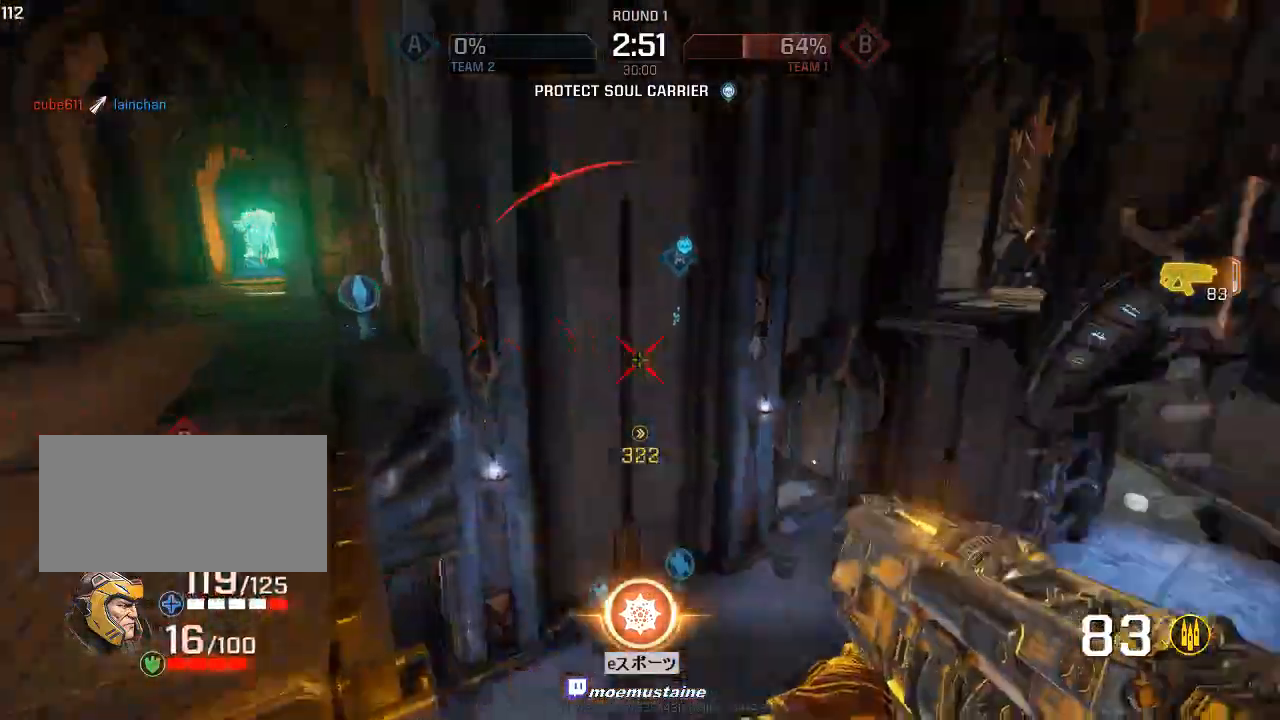
{"keys": ["w"], "mouse": [], "events": [[67, "mouse_right", "down"], [150, "mouse_right", "up"], [267, "q", "down"], [317, "d", "up"], [417, "q", "up"]]}
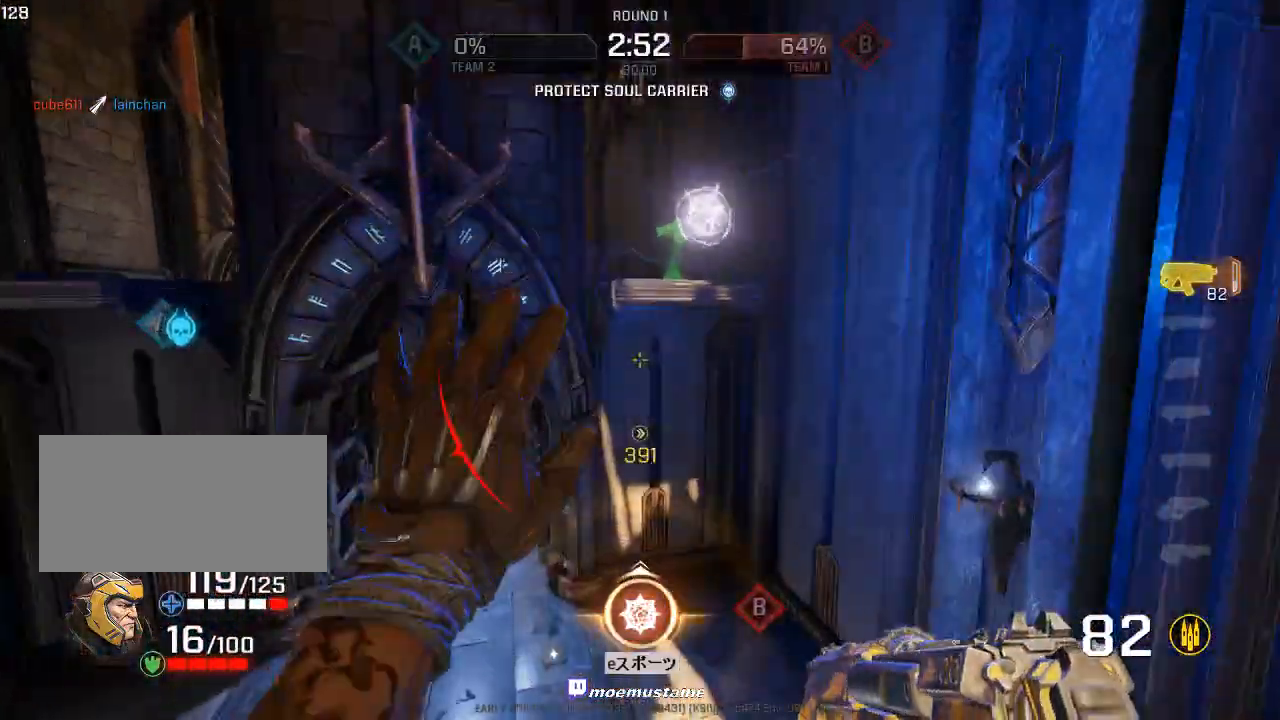
{"keys": ["w"], "mouse": [], "events": []}
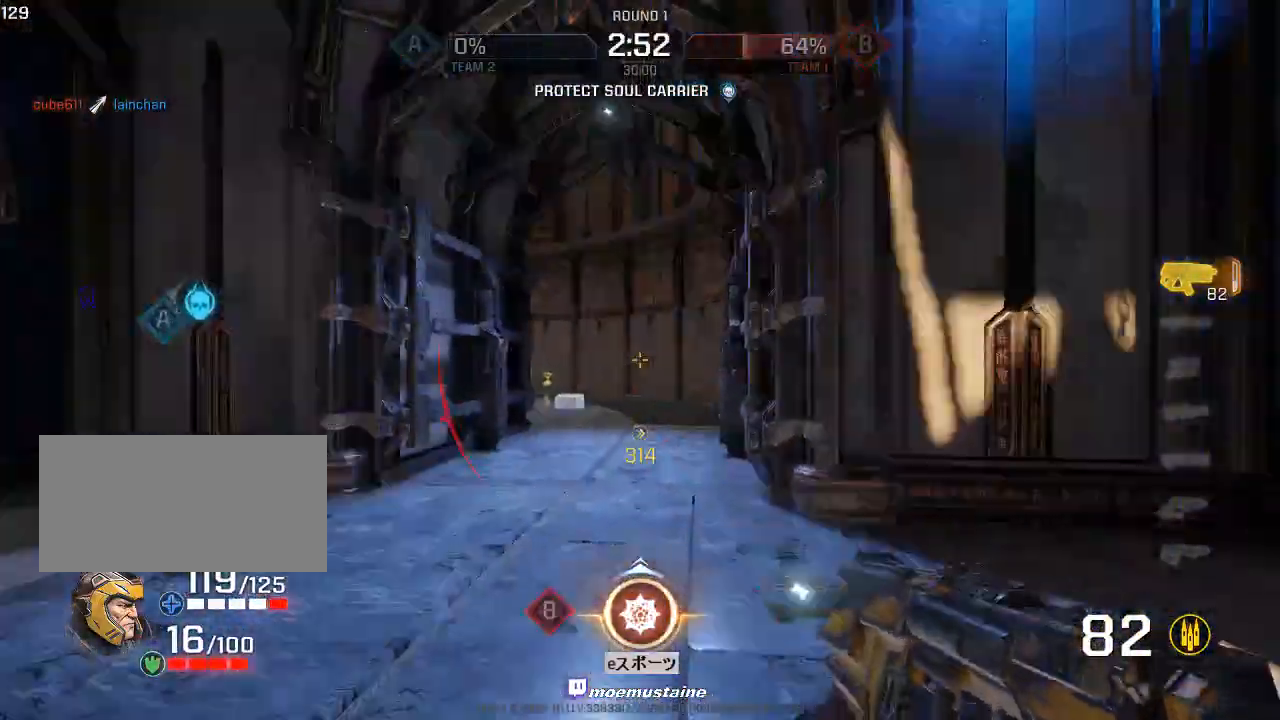
{"keys": ["a", "w"], "mouse": ["right"], "events": [[317, "a", "down"], [467, "mouse_right", "down"]]}